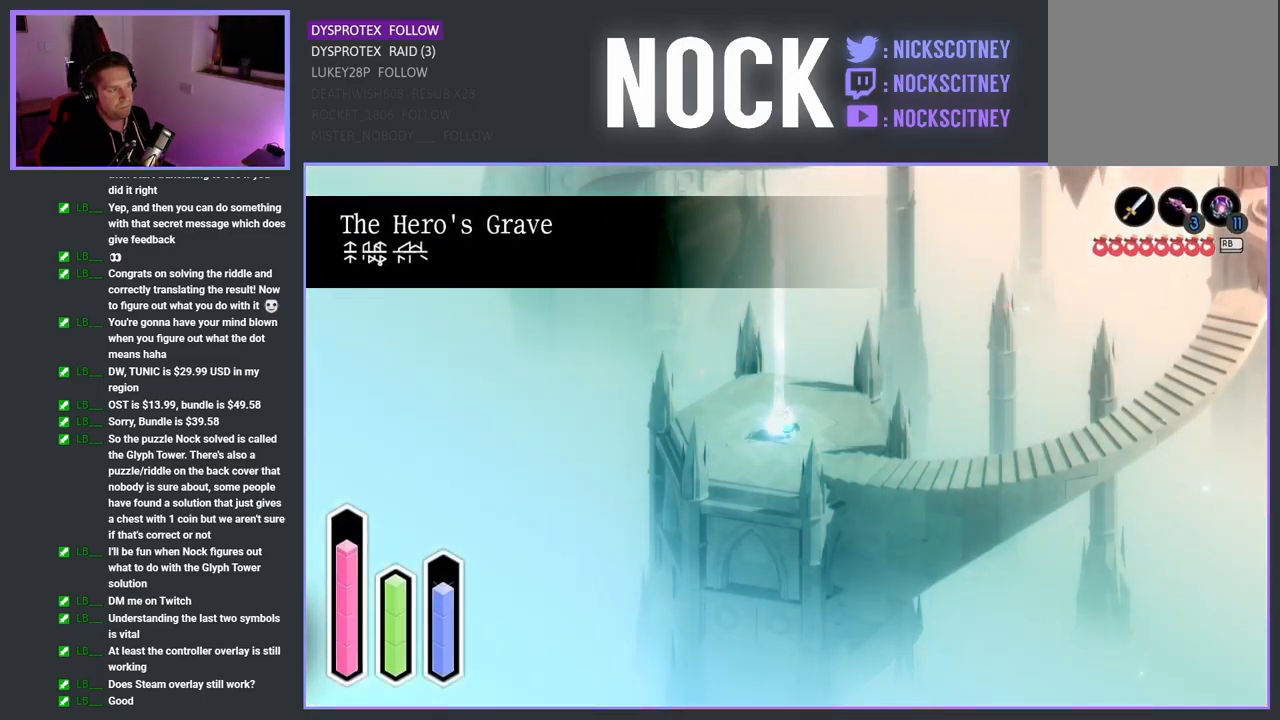
Gameplay with a controller (PlayStation layout); each line is a JSON object with the inputs held at the frame after it. "events" lists button and stick changes between this image and that frame as [ms after this image, input, new state], when the widget could be followed in between.
{"buttons": [], "left_stick": "down-right", "right_stick": "center", "events": [[117, "left_stick", "down-right"]]}
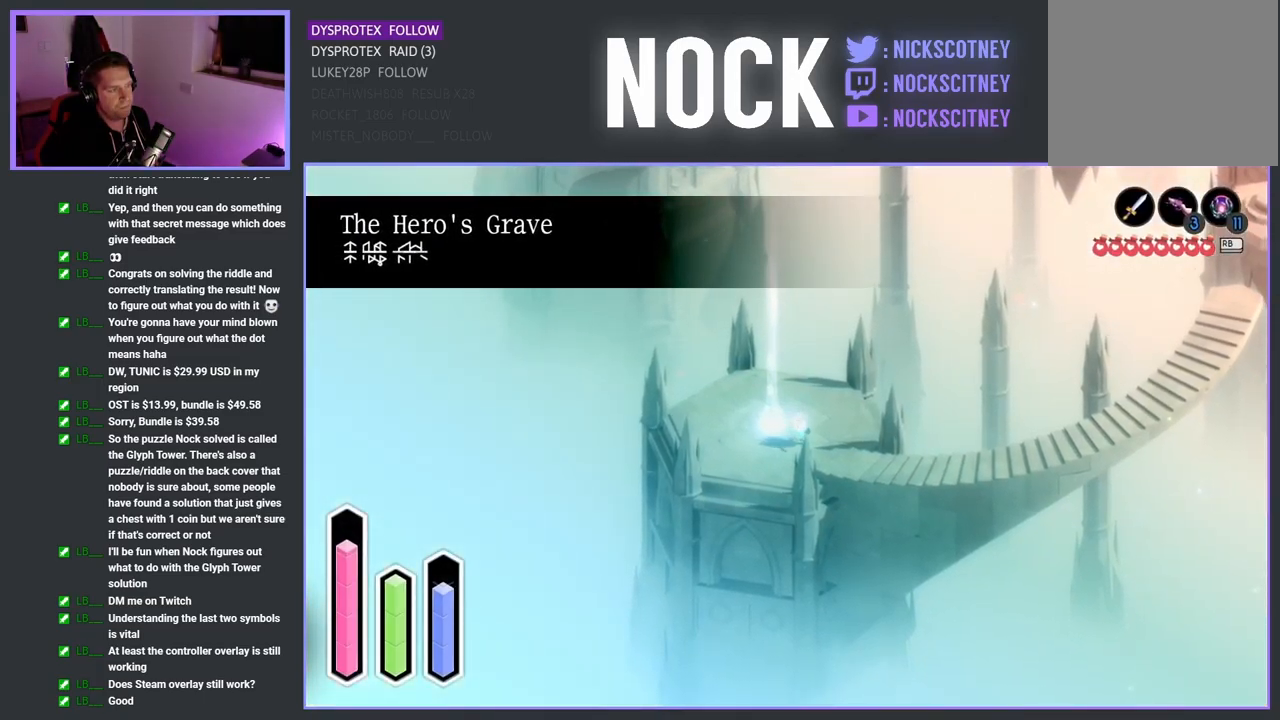
{"buttons": [], "left_stick": "right", "right_stick": "center", "events": [[483, "left_stick", "right"]]}
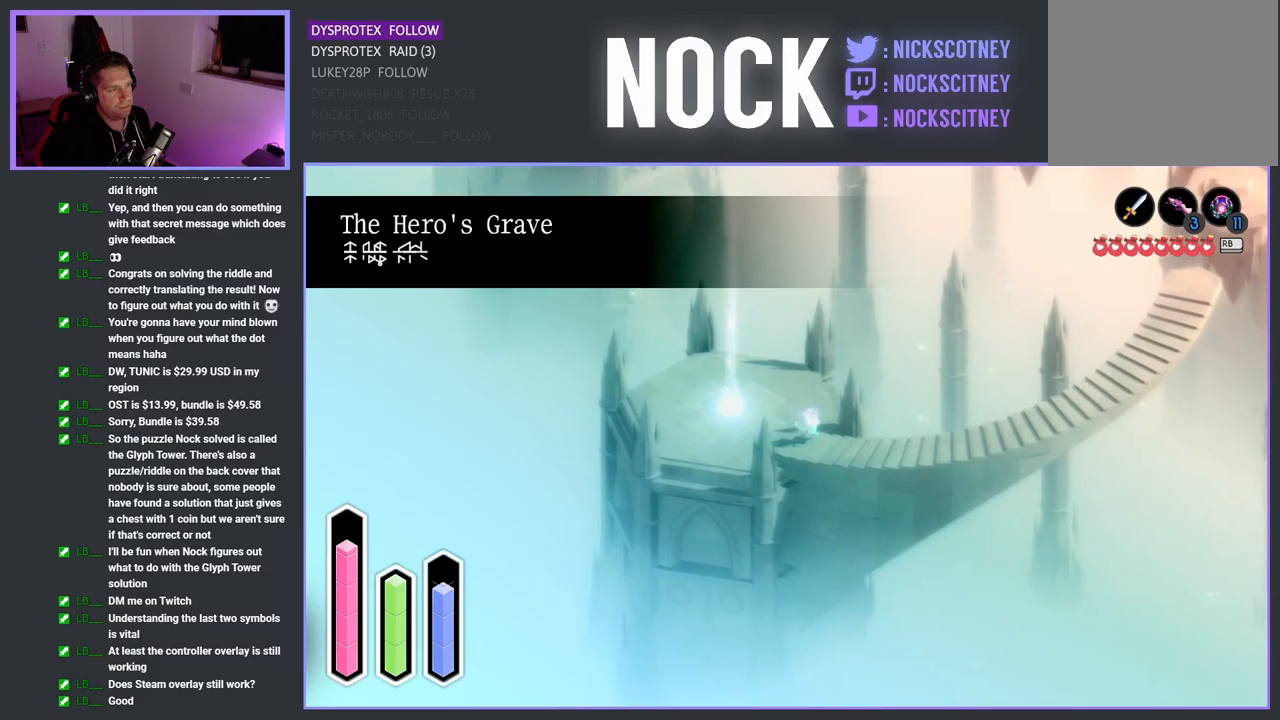
{"buttons": [], "left_stick": "right", "right_stick": "center", "events": []}
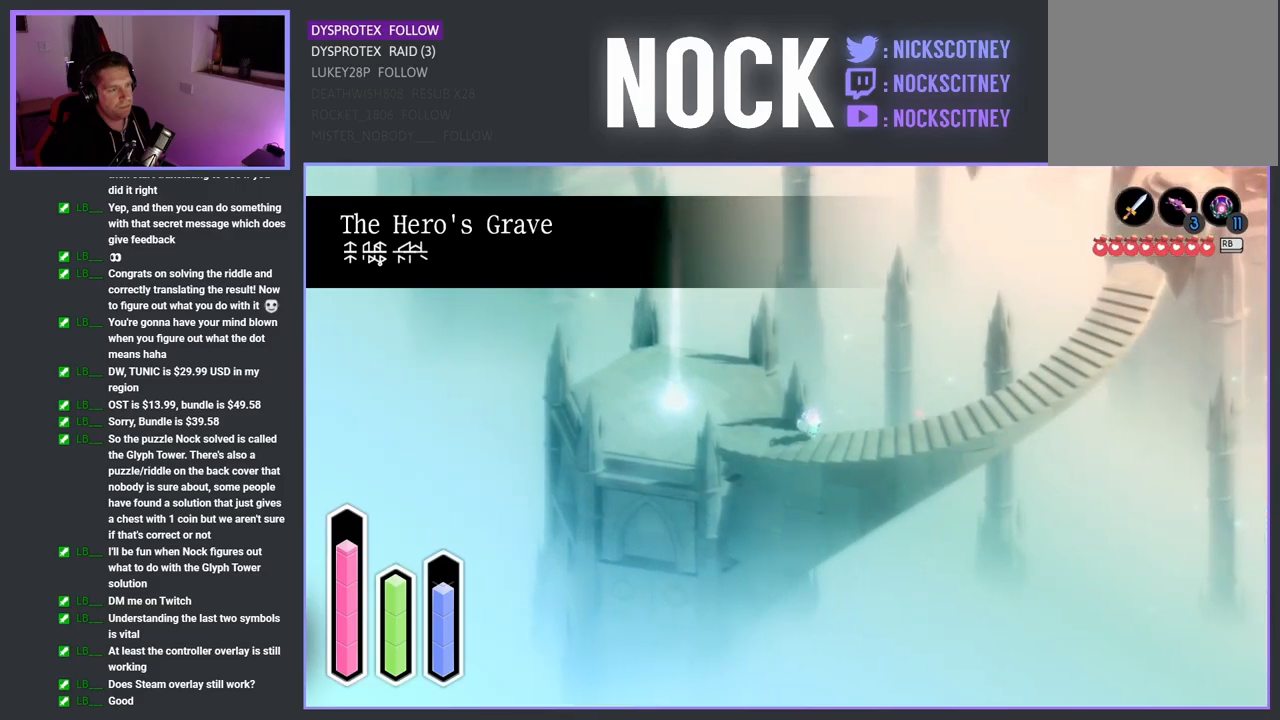
{"buttons": [], "left_stick": "right", "right_stick": "center", "events": []}
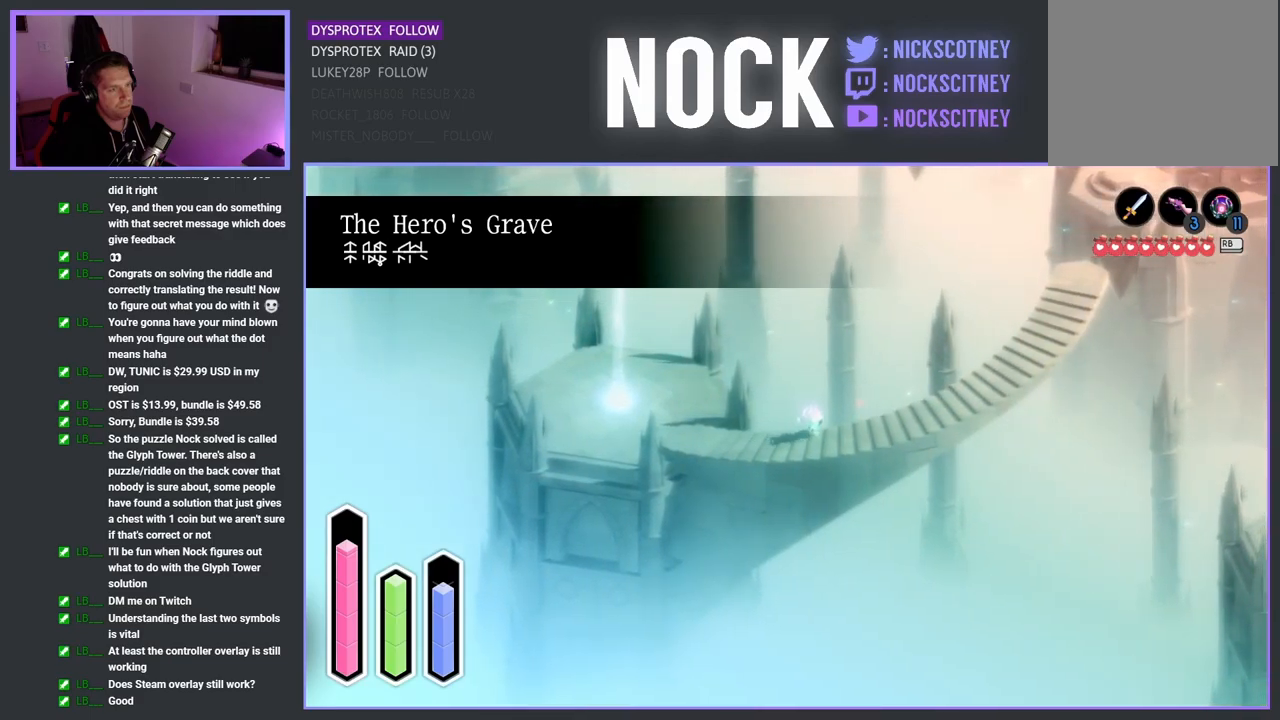
{"buttons": [], "left_stick": "right", "right_stick": "center", "events": []}
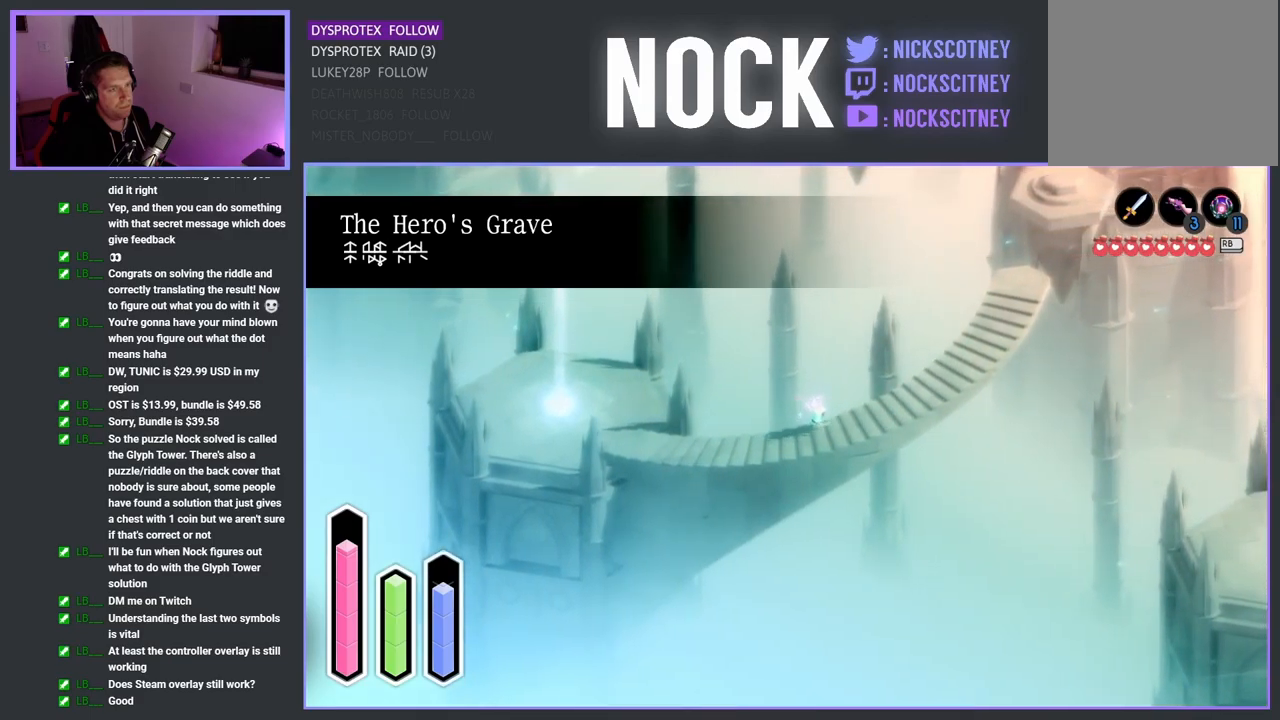
{"buttons": [], "left_stick": "right", "right_stick": "center", "events": []}
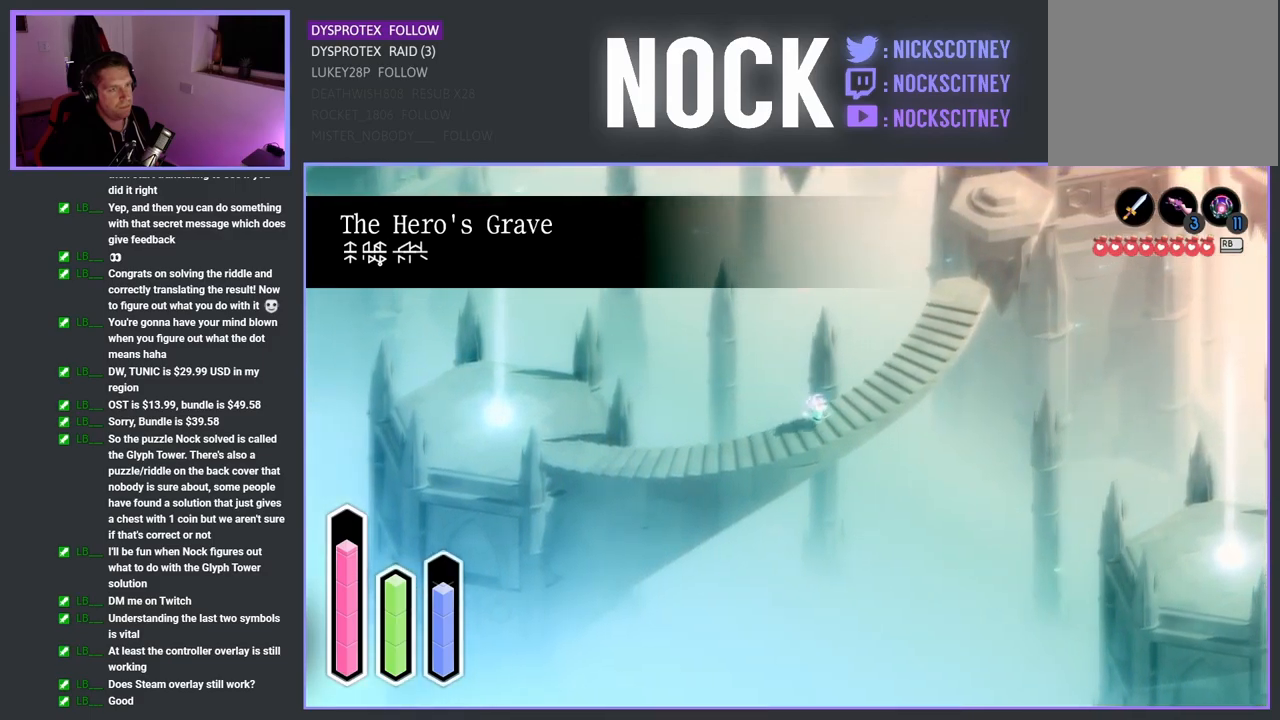
{"buttons": [], "left_stick": "up-right", "right_stick": "center", "events": [[267, "left_stick", "up-right"]]}
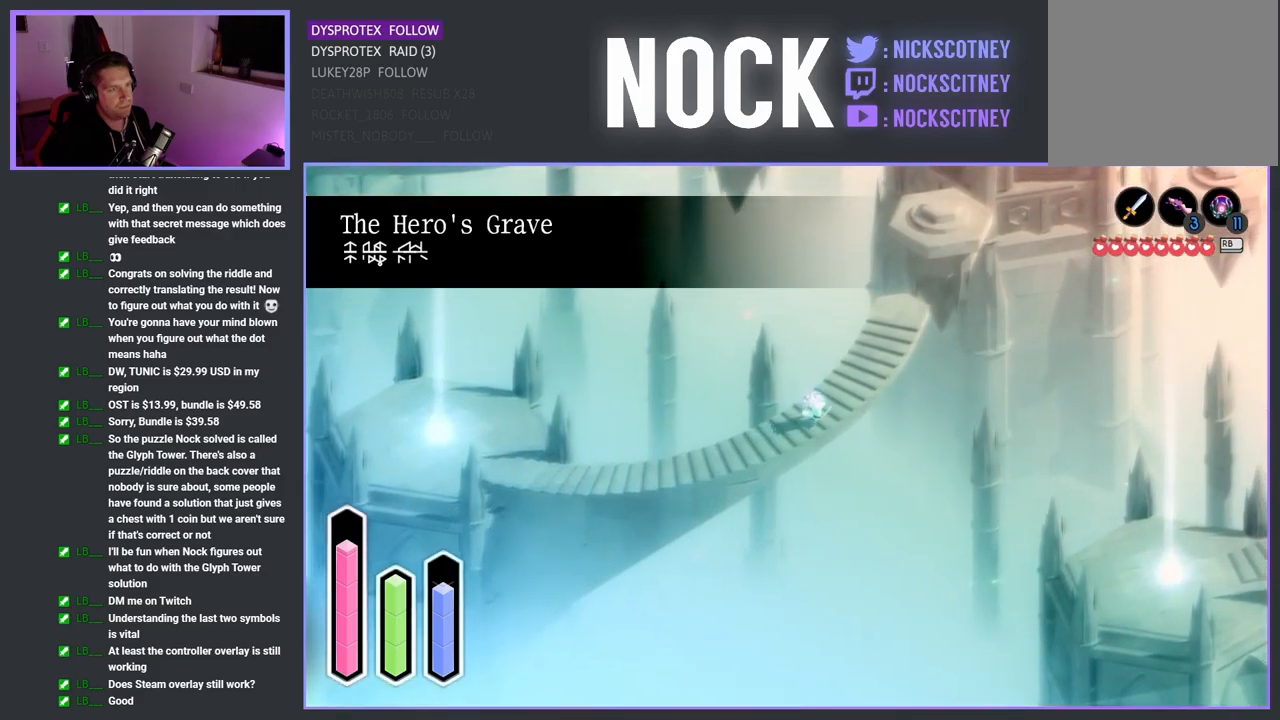
{"buttons": [], "left_stick": "up-right", "right_stick": "center", "events": []}
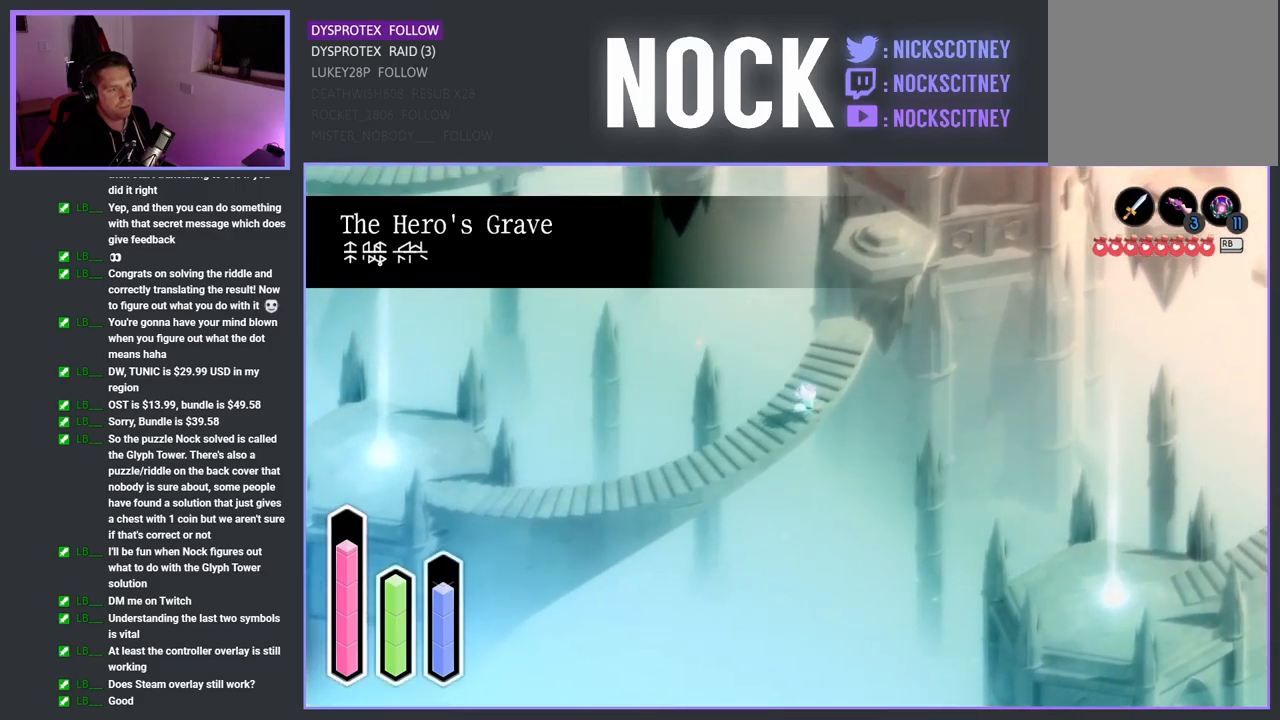
{"buttons": [], "left_stick": "up-right", "right_stick": "center", "events": []}
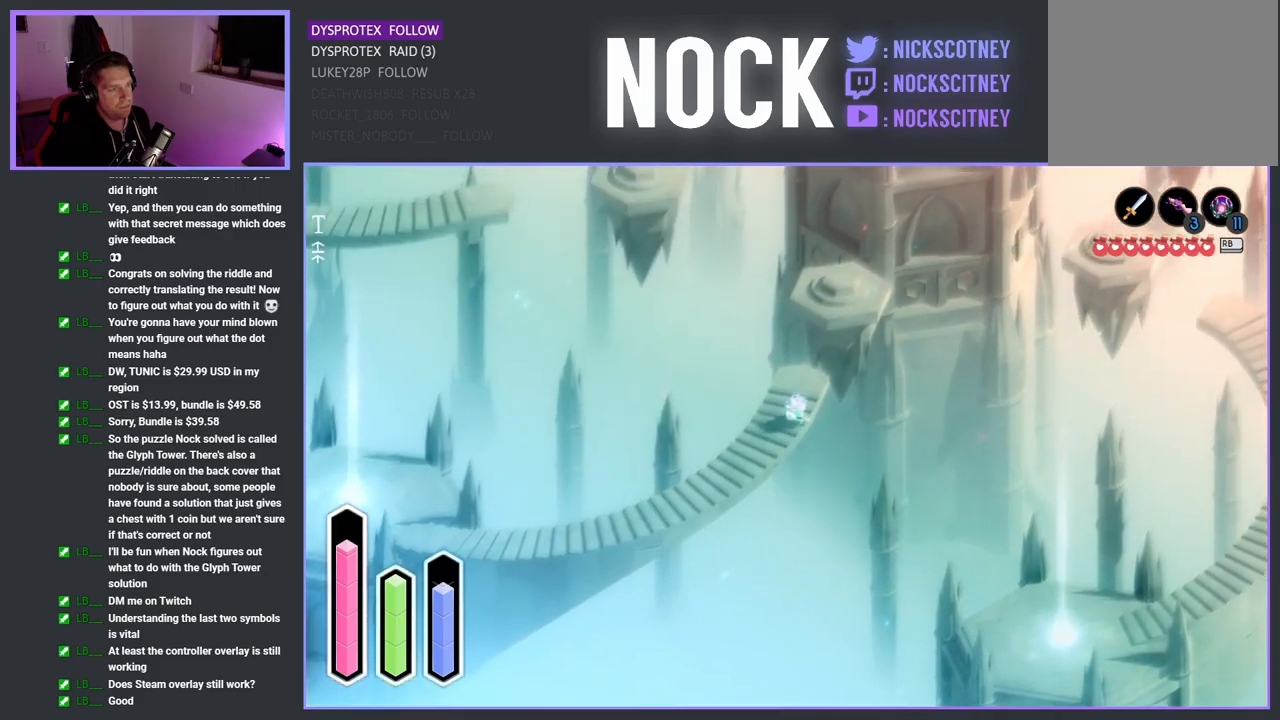
{"buttons": [], "left_stick": "up-right", "right_stick": "center", "events": []}
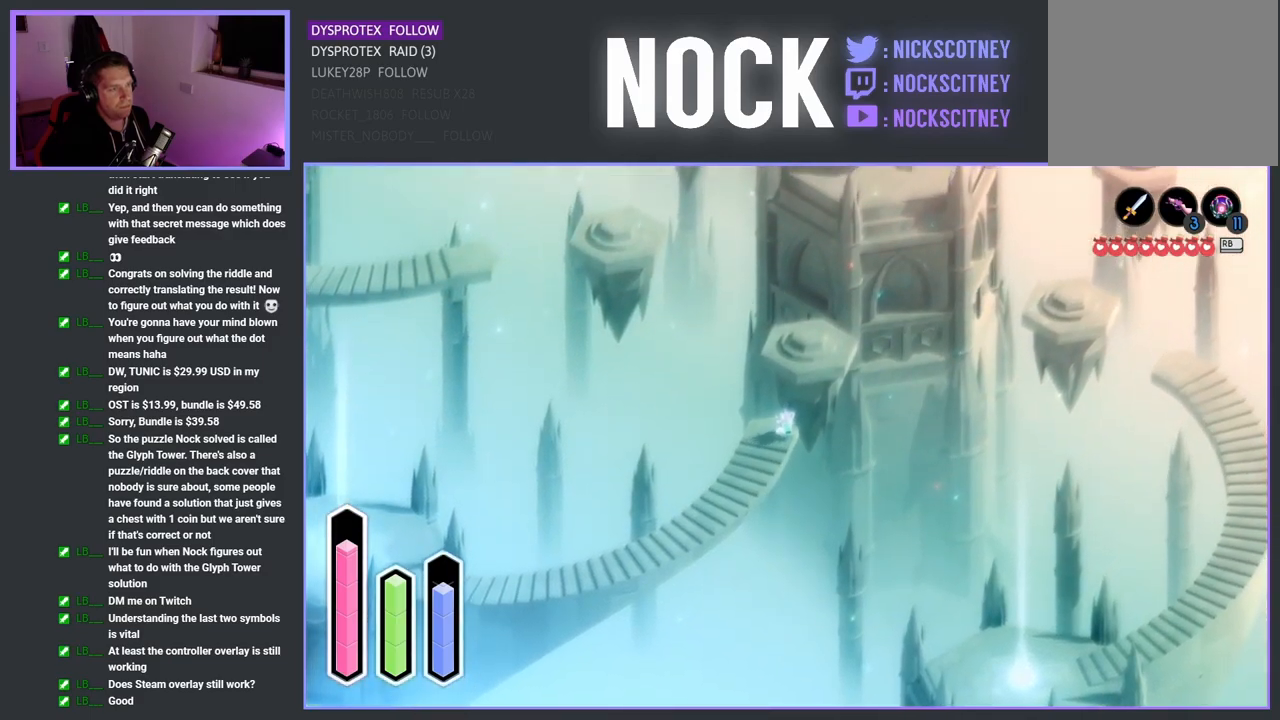
{"buttons": [], "left_stick": "up-right", "right_stick": "center", "events": []}
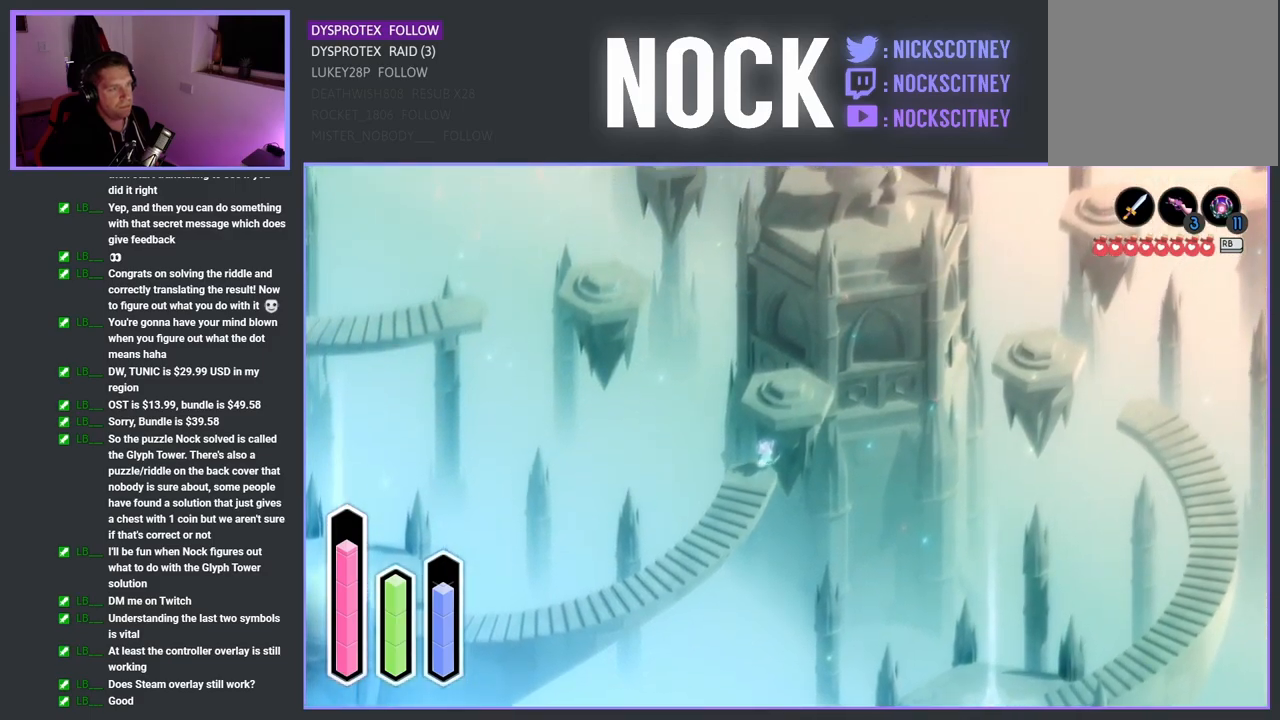
{"buttons": [], "left_stick": "up-right", "right_stick": "center", "events": []}
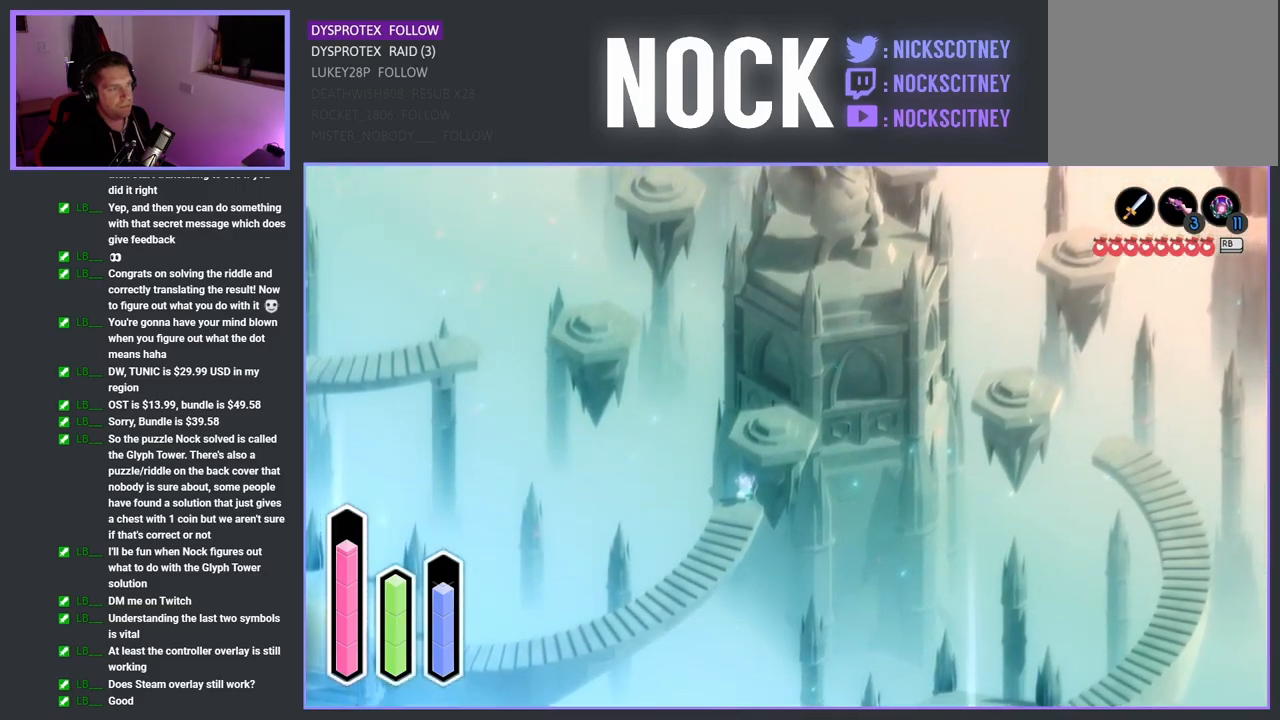
{"buttons": [], "left_stick": "up", "right_stick": "center", "events": [[100, "CROSS", "down"], [334, "CROSS", "up"], [467, "left_stick", "up"]]}
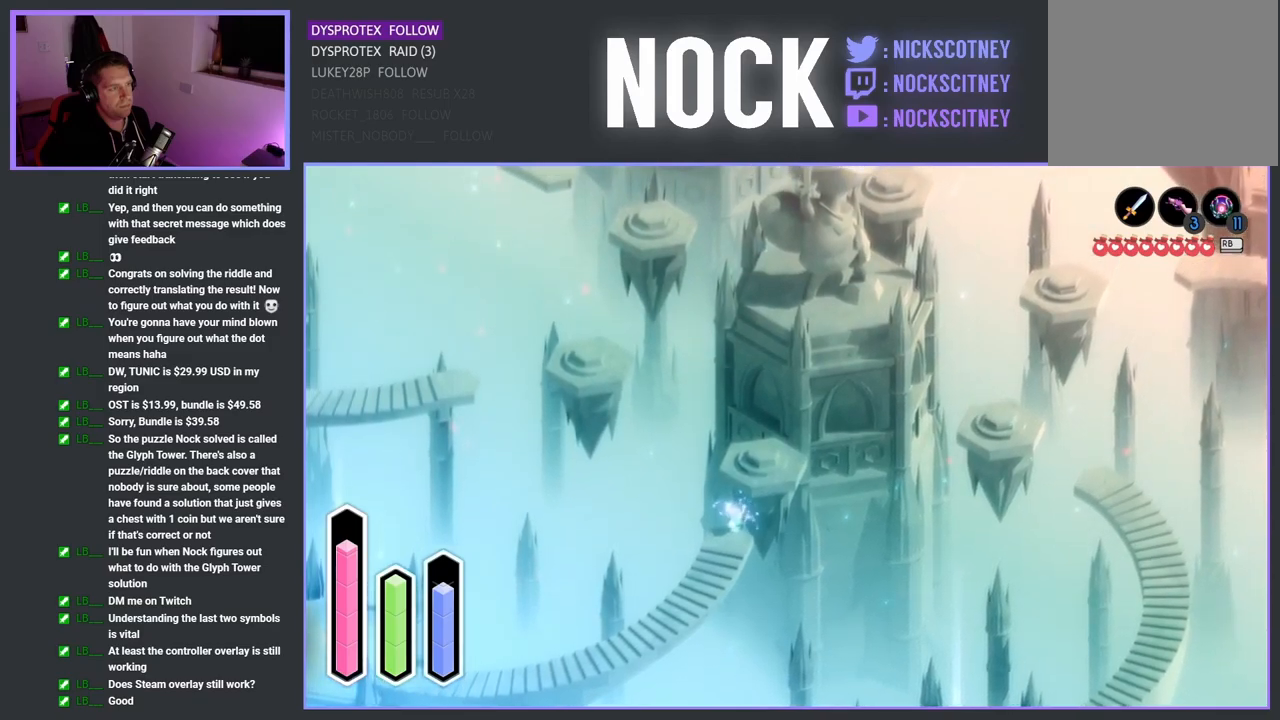
{"buttons": [], "left_stick": "up", "right_stick": "center", "events": []}
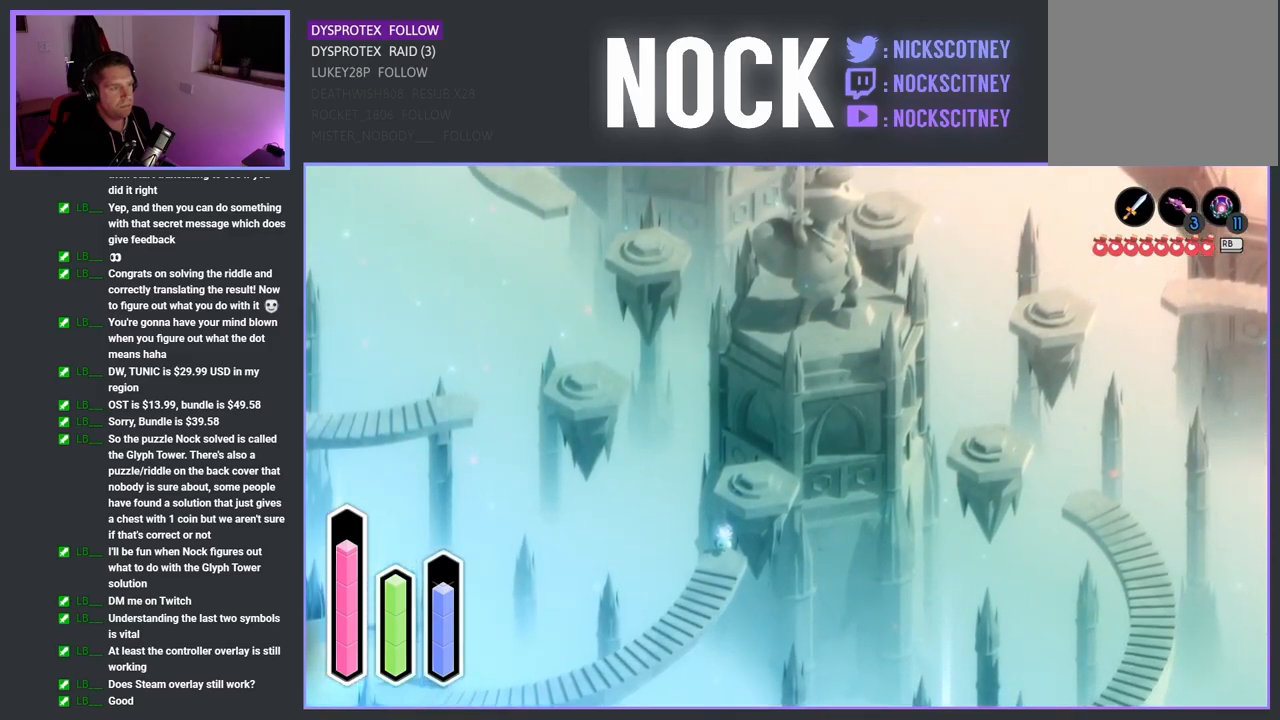
{"buttons": [], "left_stick": "up", "right_stick": "center", "events": []}
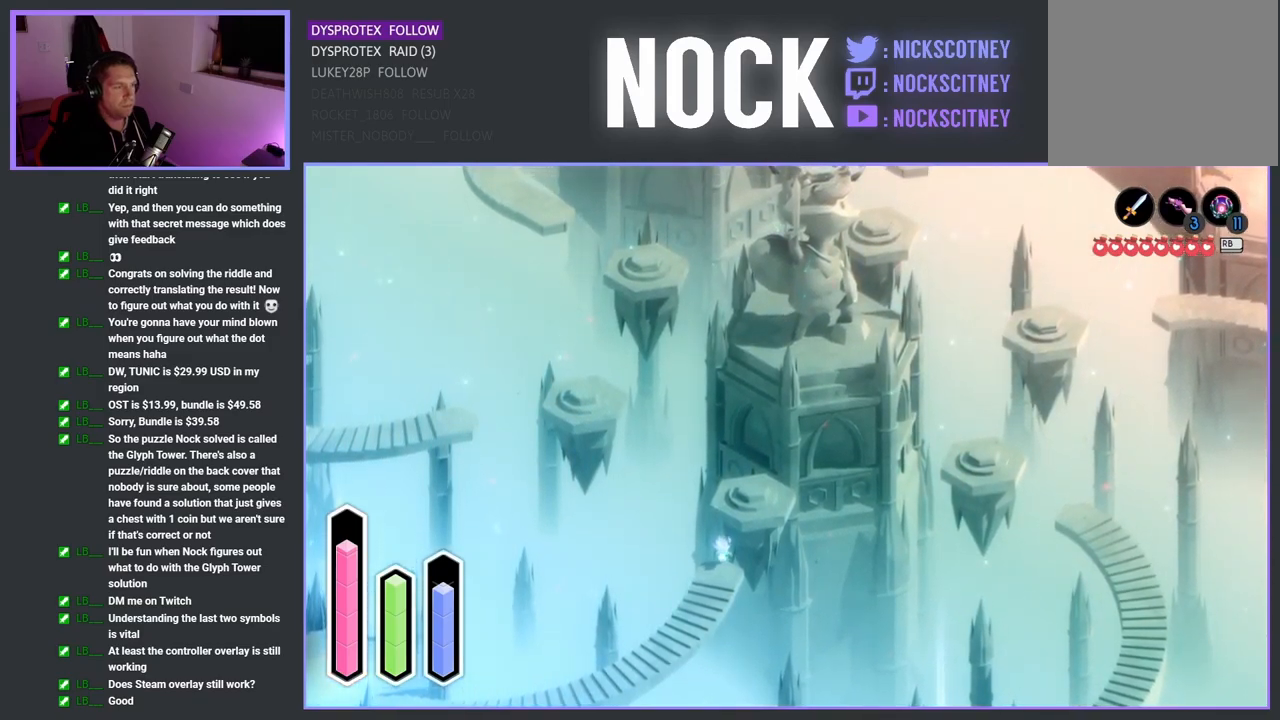
{"buttons": ["CROSS"], "left_stick": "up", "right_stick": "center", "events": [[100, "CROSS", "down"], [284, "CROSS", "up"], [450, "CROSS", "down"]]}
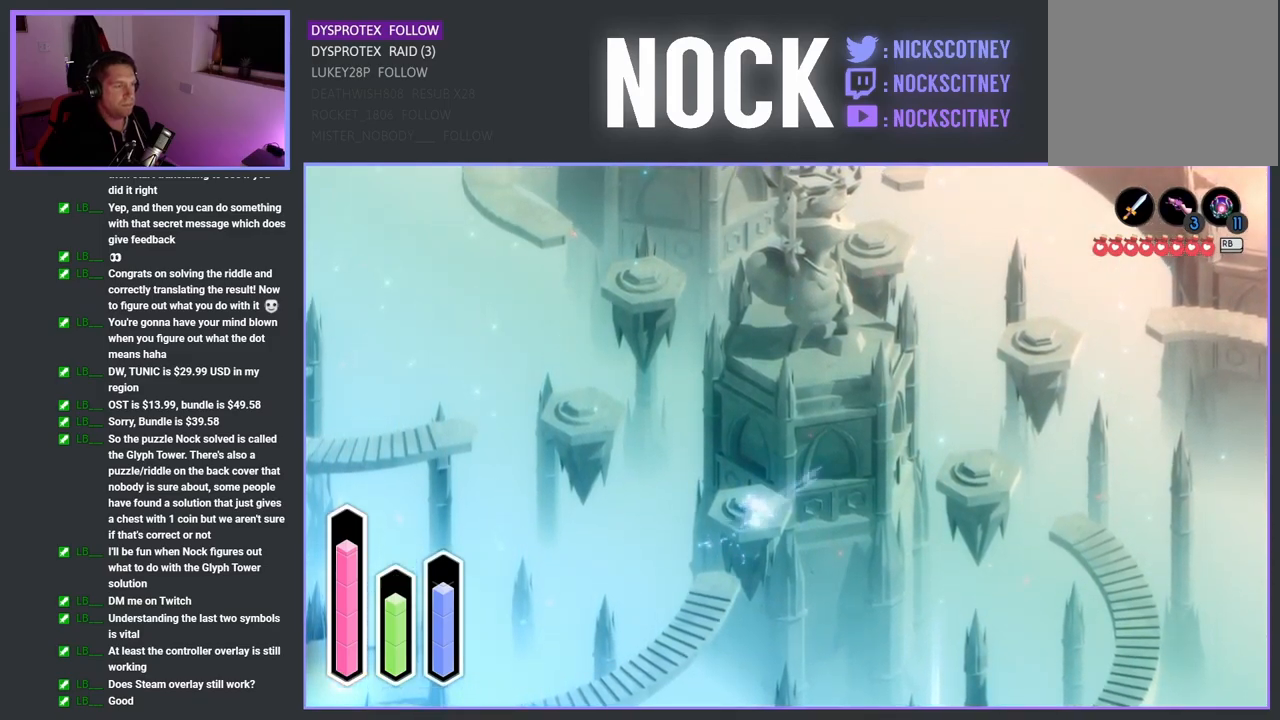
{"buttons": [], "left_stick": "up-left", "right_stick": "center", "events": [[100, "CROSS", "up"], [184, "CROSS", "down"], [284, "CROSS", "up"], [350, "left_stick", "up-left"]]}
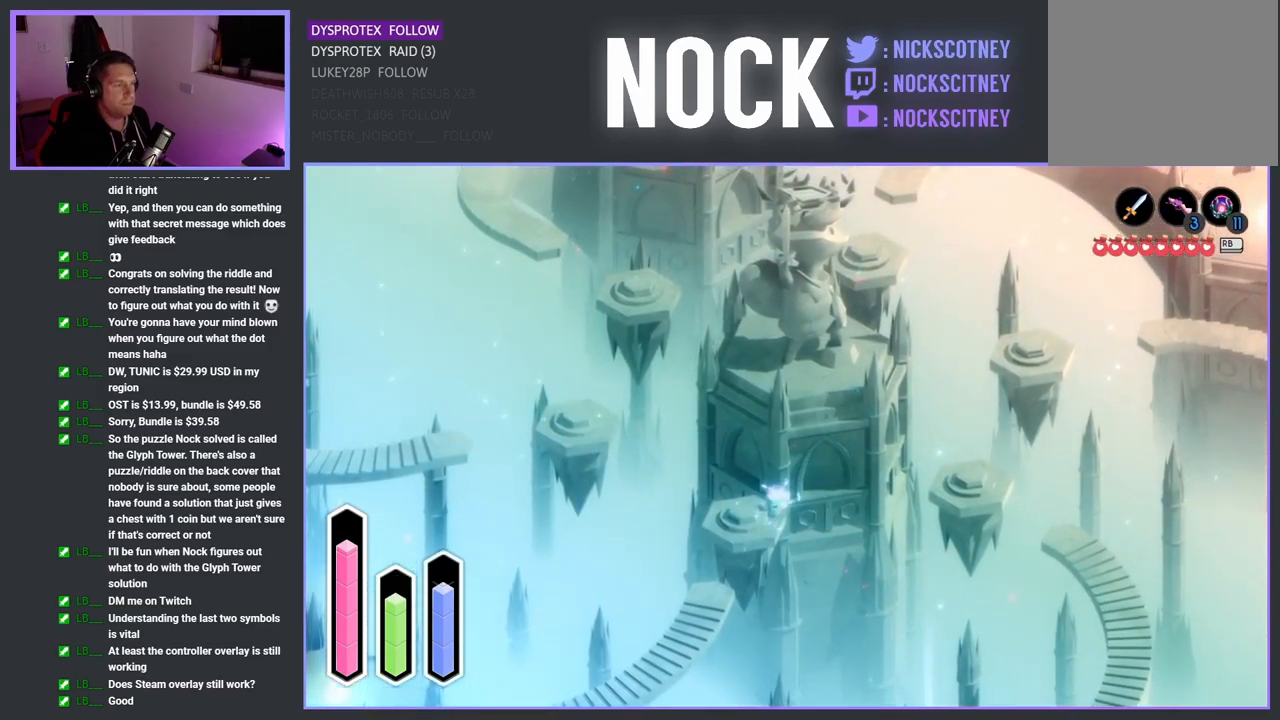
{"buttons": [], "left_stick": "up-left", "right_stick": "center", "events": [[67, "left_stick", "center"], [334, "left_stick", "up-left"]]}
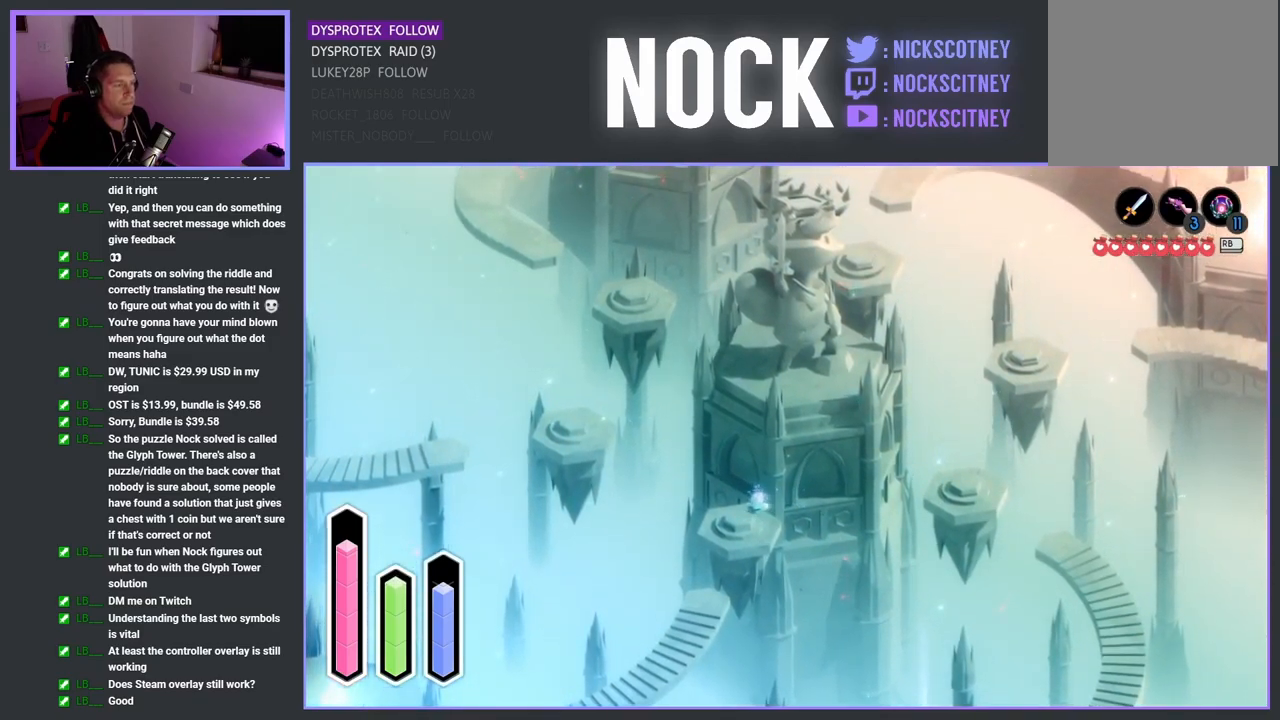
{"buttons": [], "left_stick": "center", "right_stick": "center", "events": [[117, "left_stick", "center"]]}
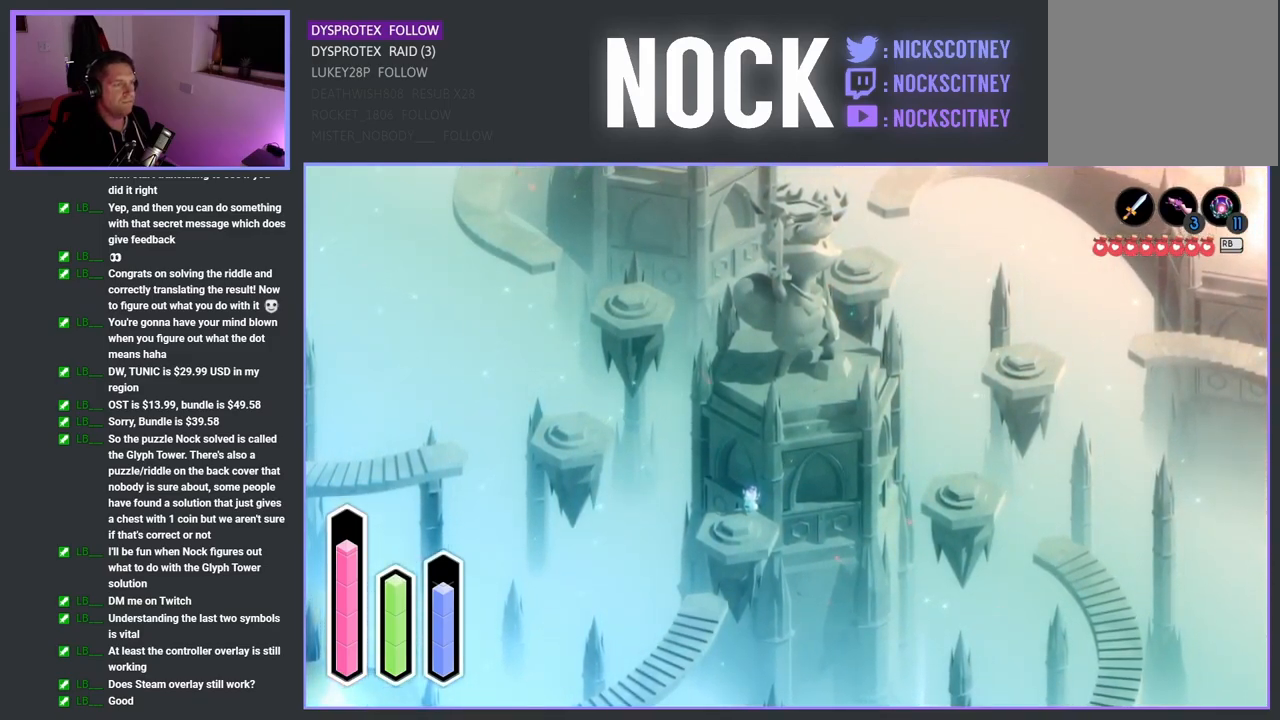
{"buttons": [], "left_stick": "center", "right_stick": "center", "events": []}
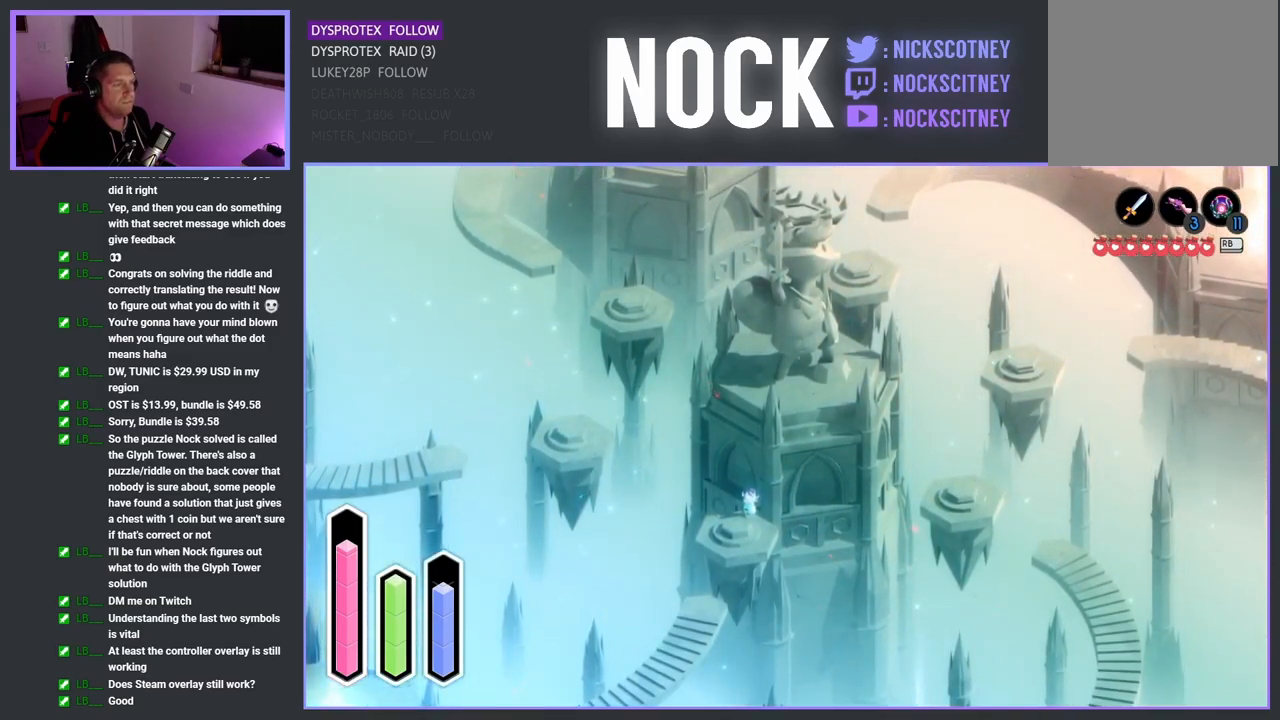
{"buttons": [], "left_stick": "center", "right_stick": "center", "events": []}
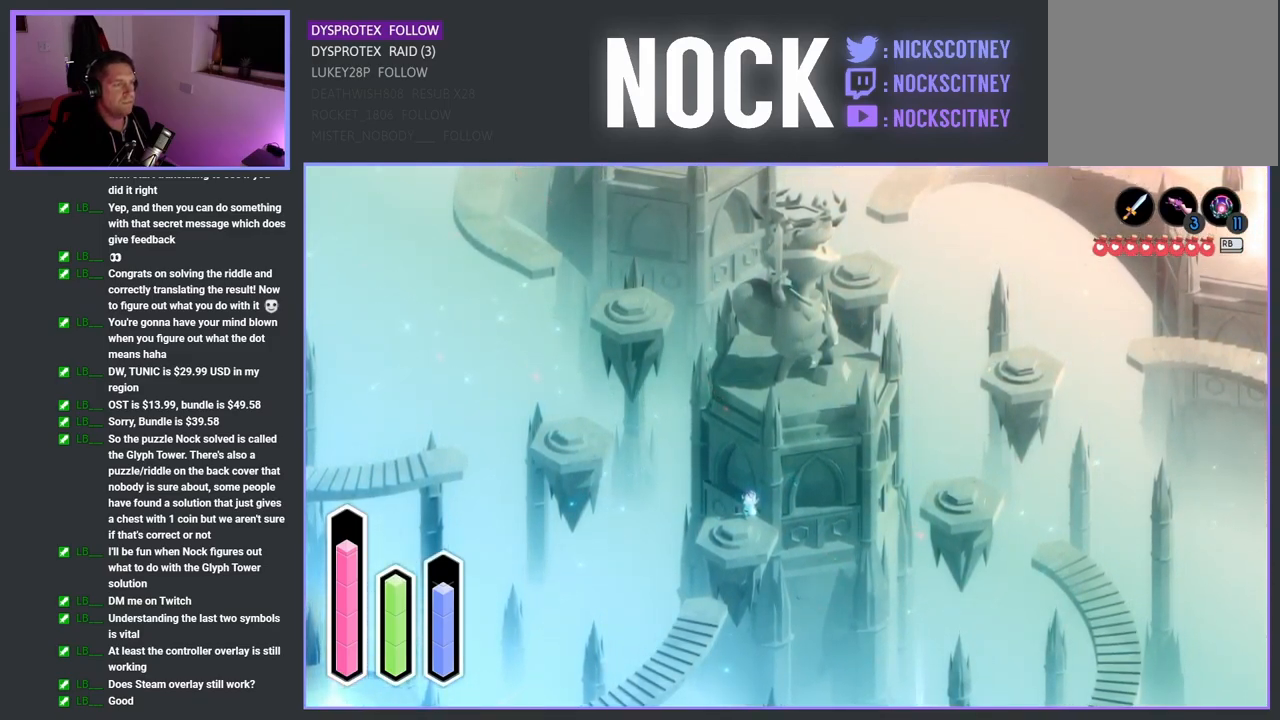
{"buttons": [], "left_stick": "center", "right_stick": "center", "events": []}
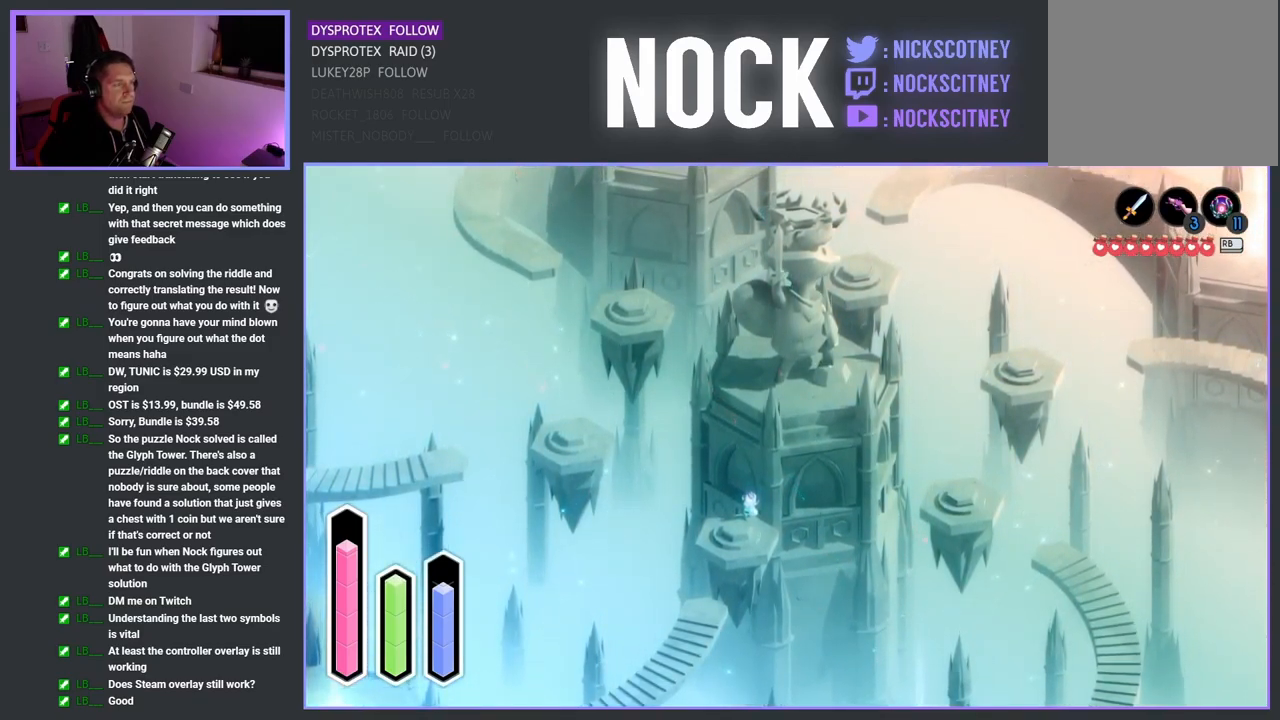
{"buttons": [], "left_stick": "center", "right_stick": "up", "events": [[334, "right_stick", "up"]]}
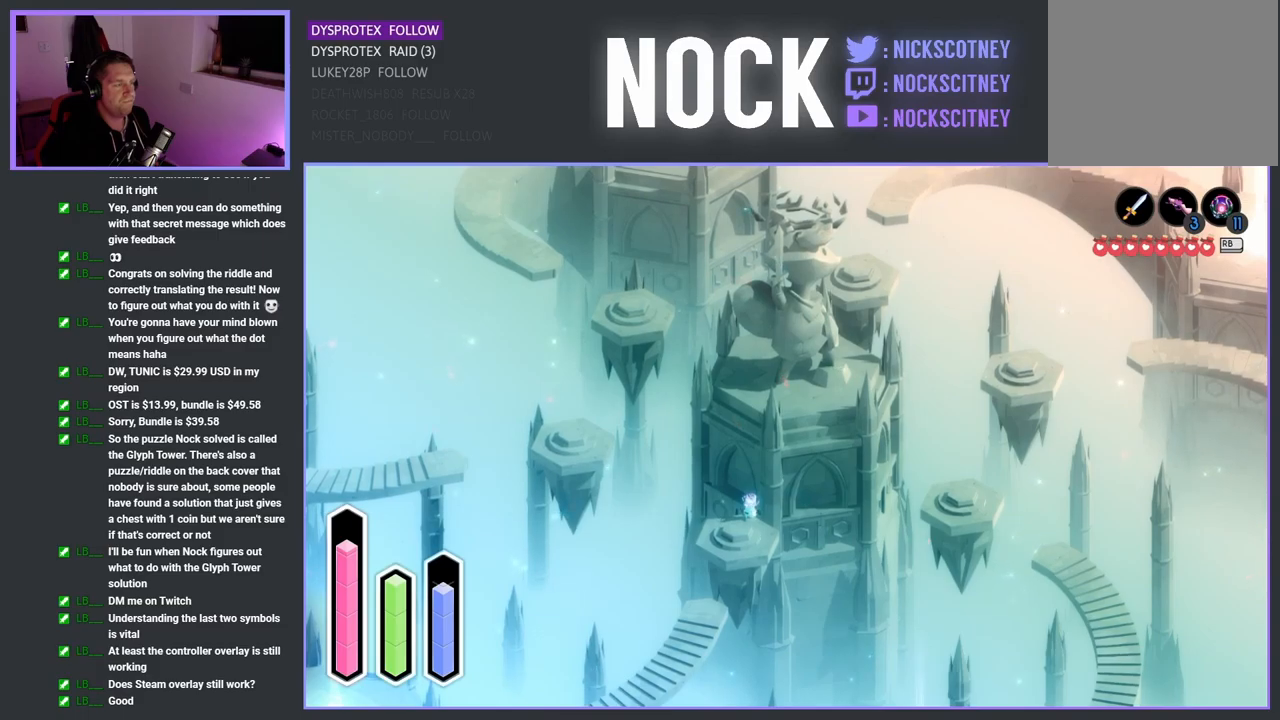
{"buttons": [], "left_stick": "center", "right_stick": "up", "events": []}
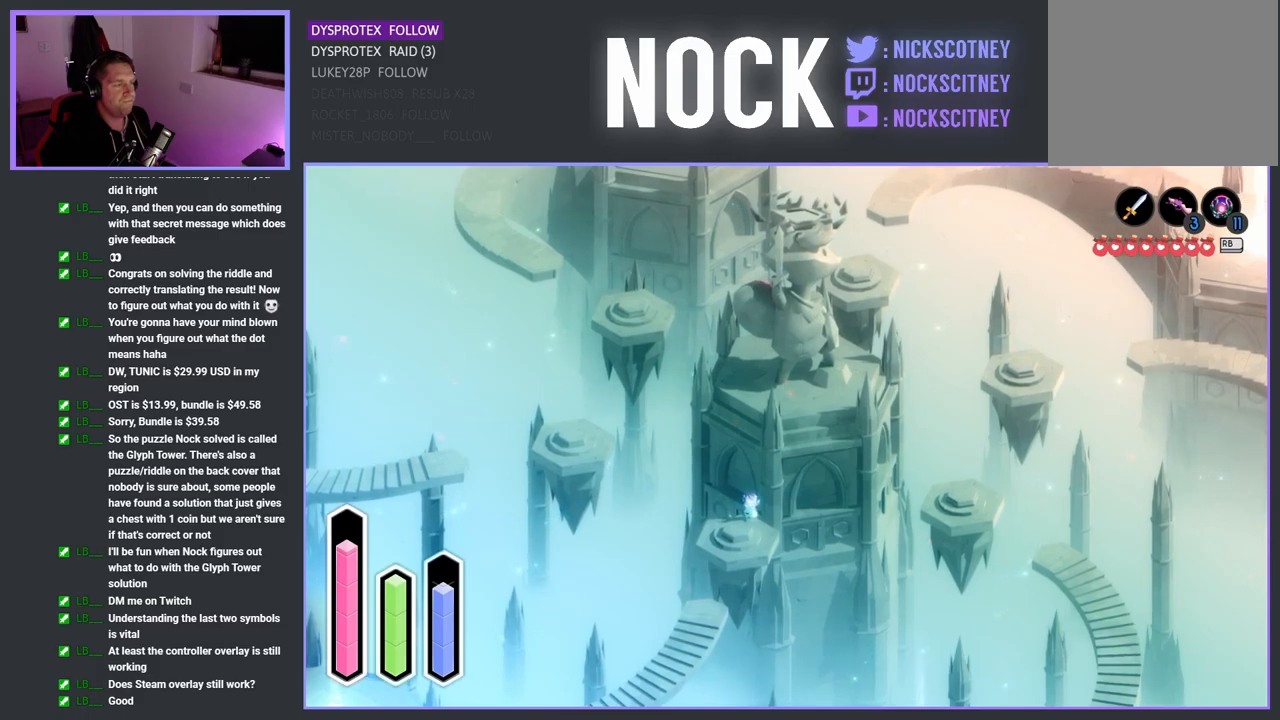
{"buttons": ["L2"], "left_stick": "center", "right_stick": "up", "events": [[500, "L2", "down"]]}
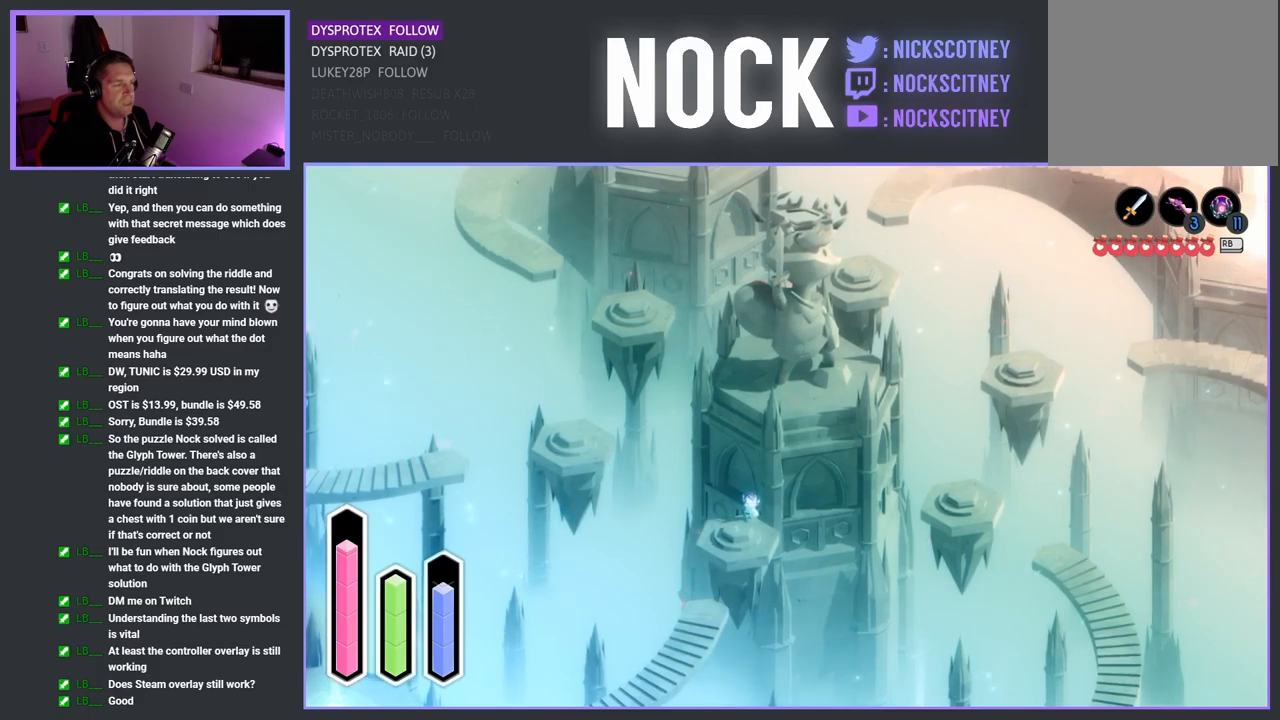
{"buttons": ["L2"], "left_stick": "center", "right_stick": "center", "events": [[17, "right_stick", "center"]]}
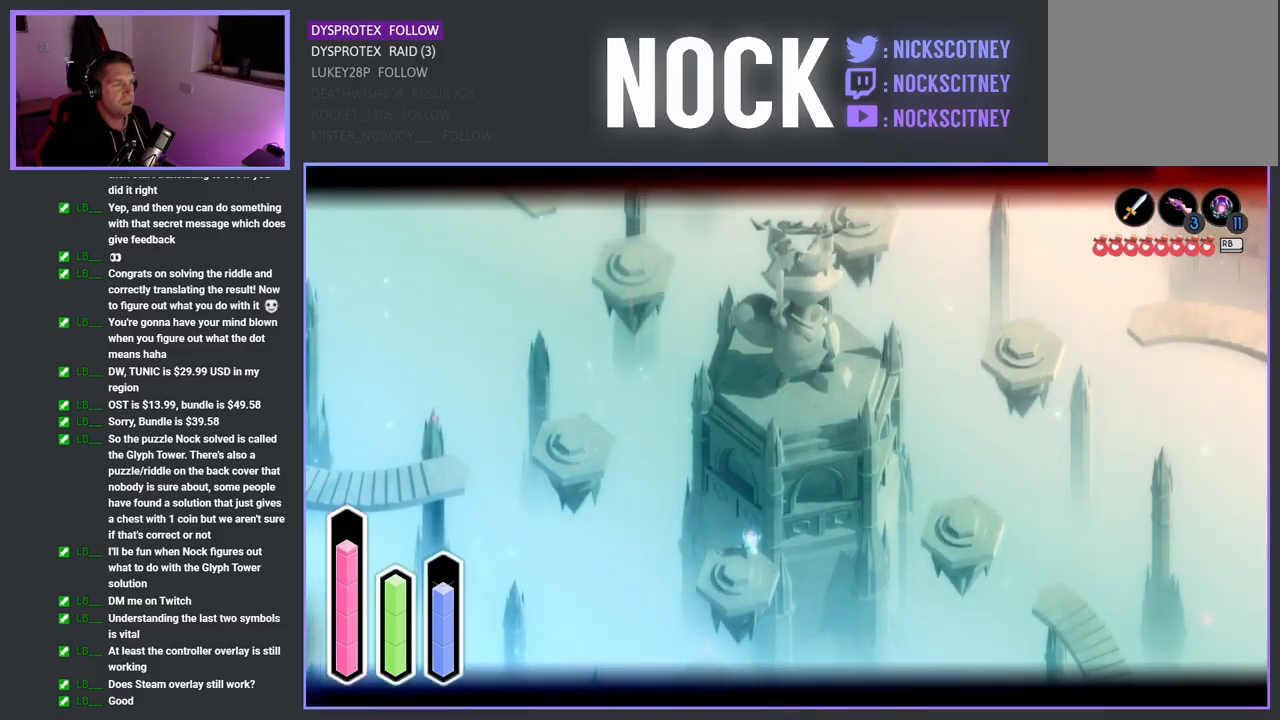
{"buttons": ["L2"], "left_stick": "center", "right_stick": "center", "events": []}
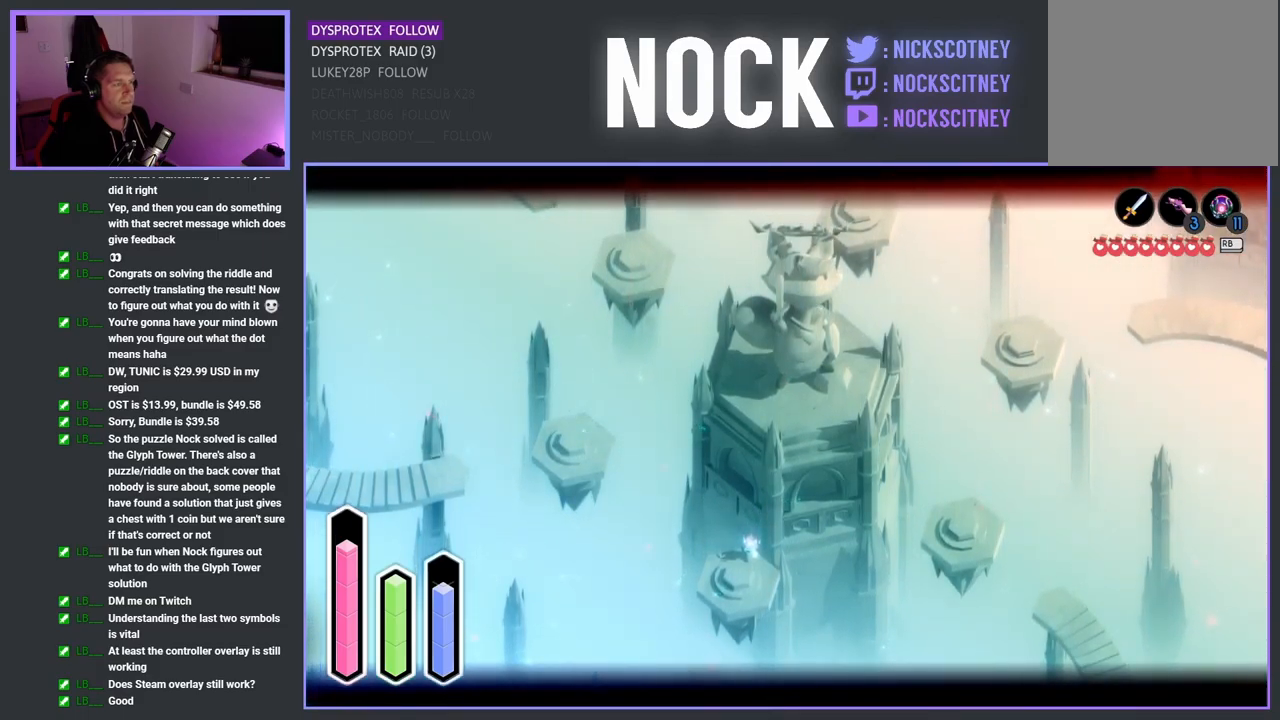
{"buttons": ["L2"], "left_stick": "center", "right_stick": "center", "events": []}
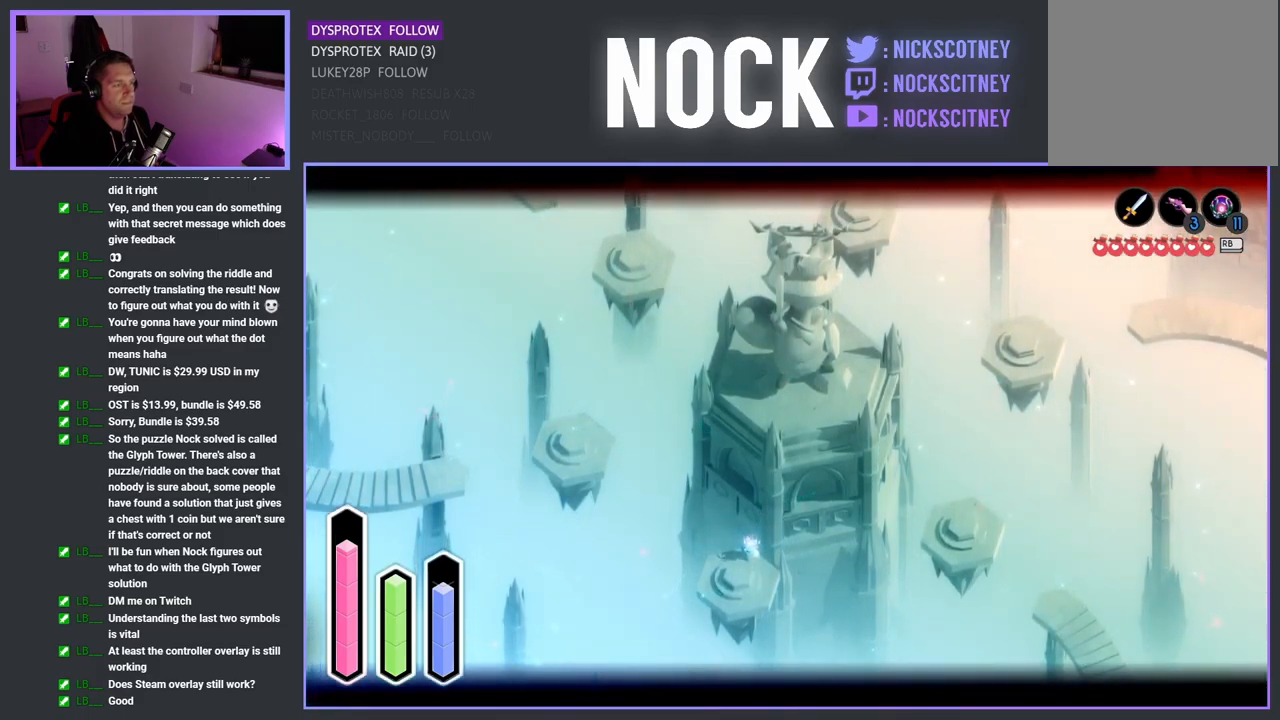
{"buttons": ["L2"], "left_stick": "up-left", "right_stick": "center", "events": [[450, "left_stick", "up-left"]]}